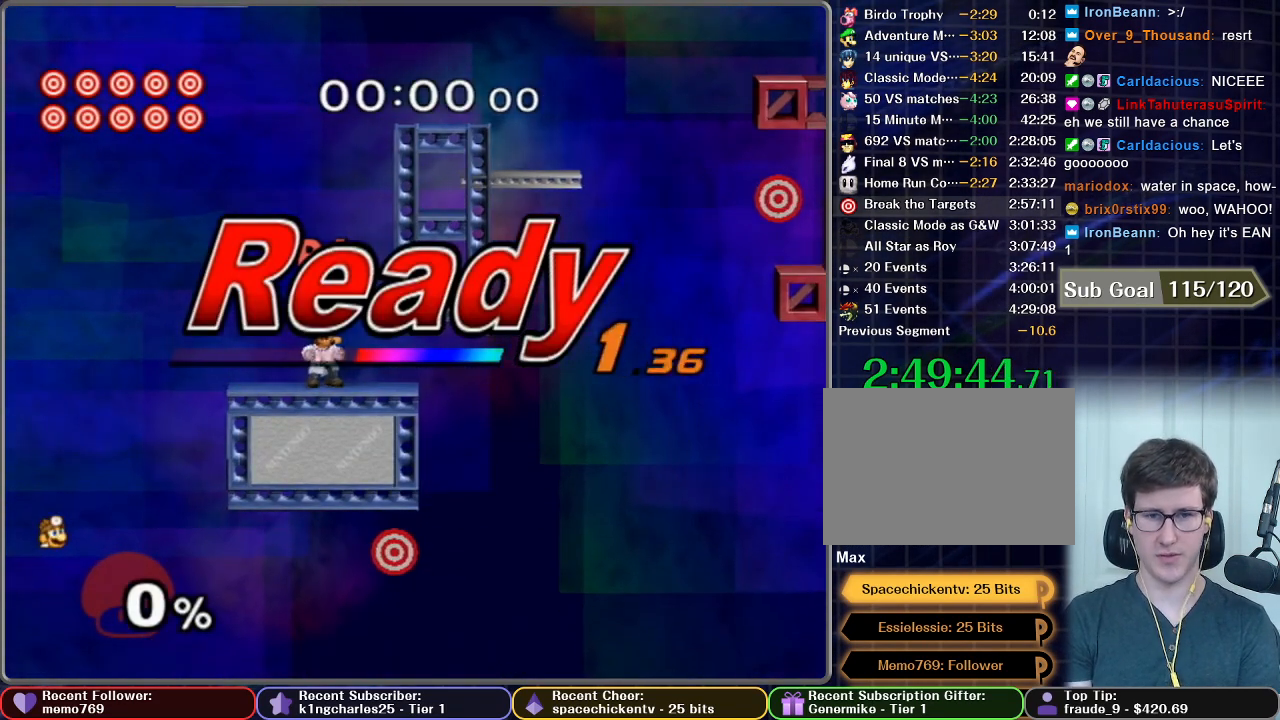
Gameplay with a controller (Nintendo layout); each line is a JSON object with the inputs held at the frame after it (dt_ms = milliseconds from this image to that frame). "button_events" lists button changes between this image and that frame as [ms after this image, input, new state], when the widget could be followed in between (sticks are given only as held states). Not read: L3 R3.
{"dt_ms": 501, "buttons": [], "left_stick": "center", "right_stick": "center", "button_events": []}
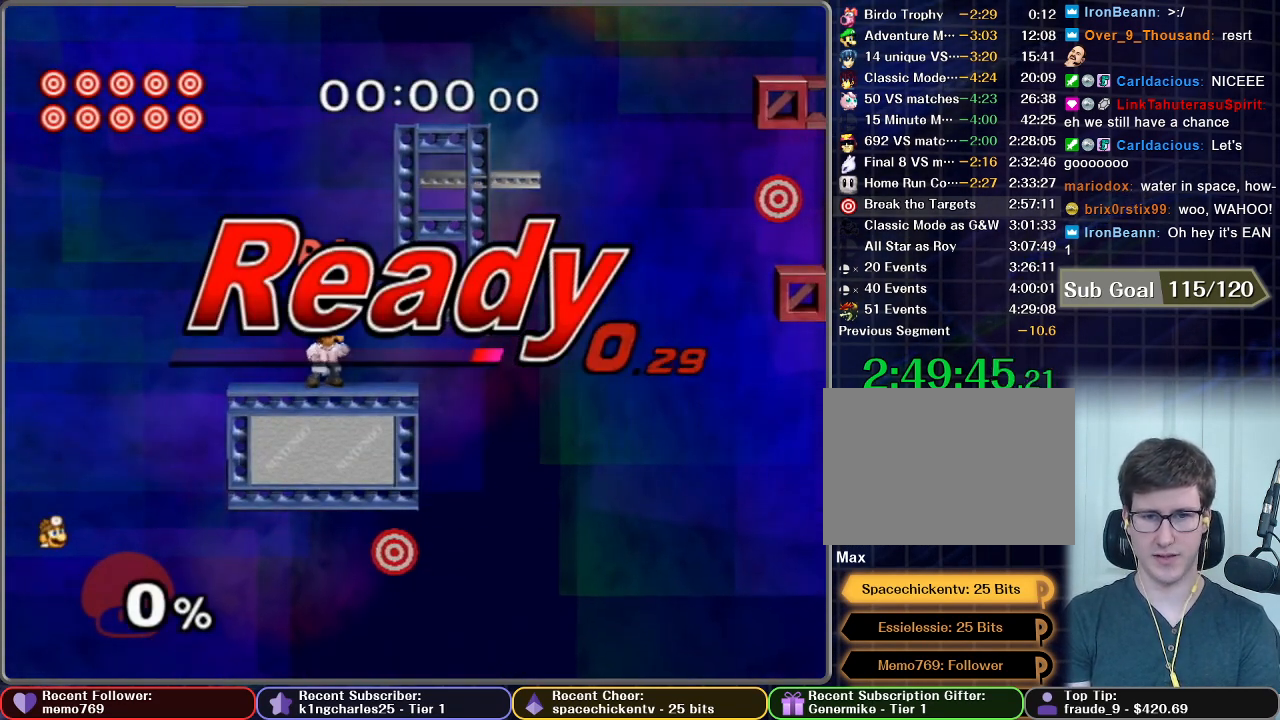
{"dt_ms": 500, "buttons": [], "left_stick": "right", "right_stick": "center", "button_events": []}
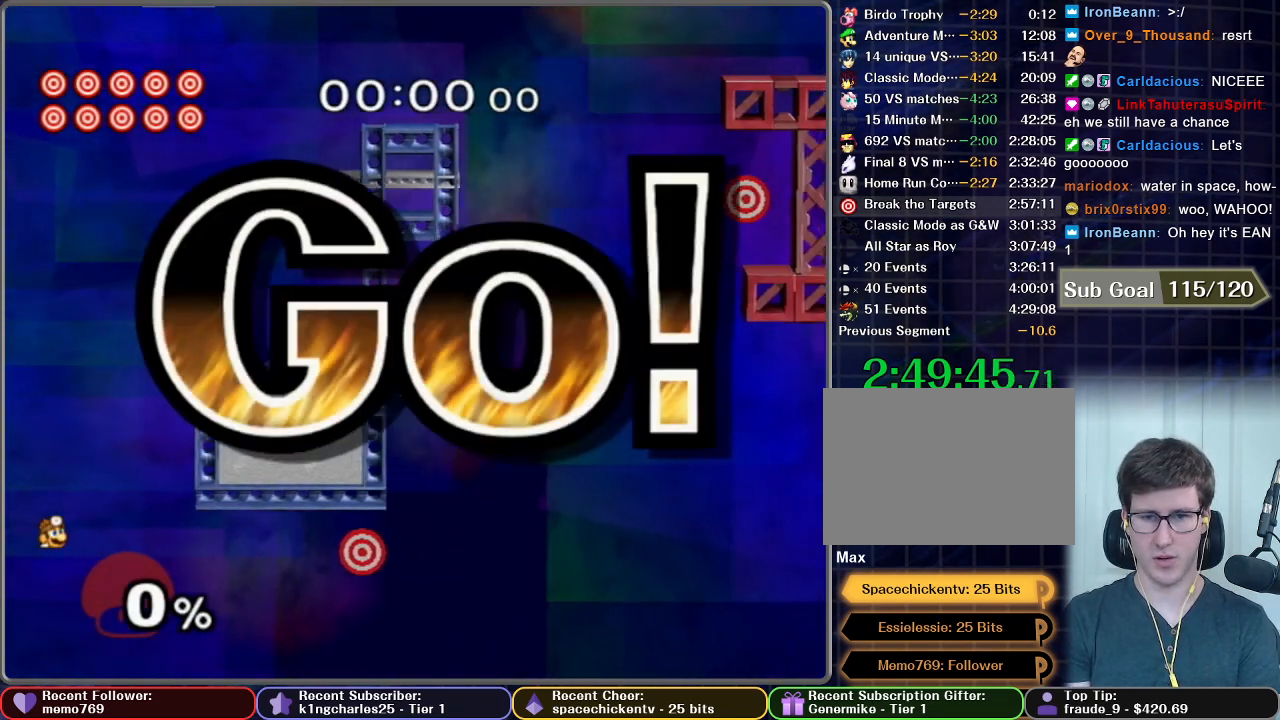
{"dt_ms": 501, "buttons": ["B"], "left_stick": "left", "right_stick": "center", "button_events": [[501, "B", "down"]]}
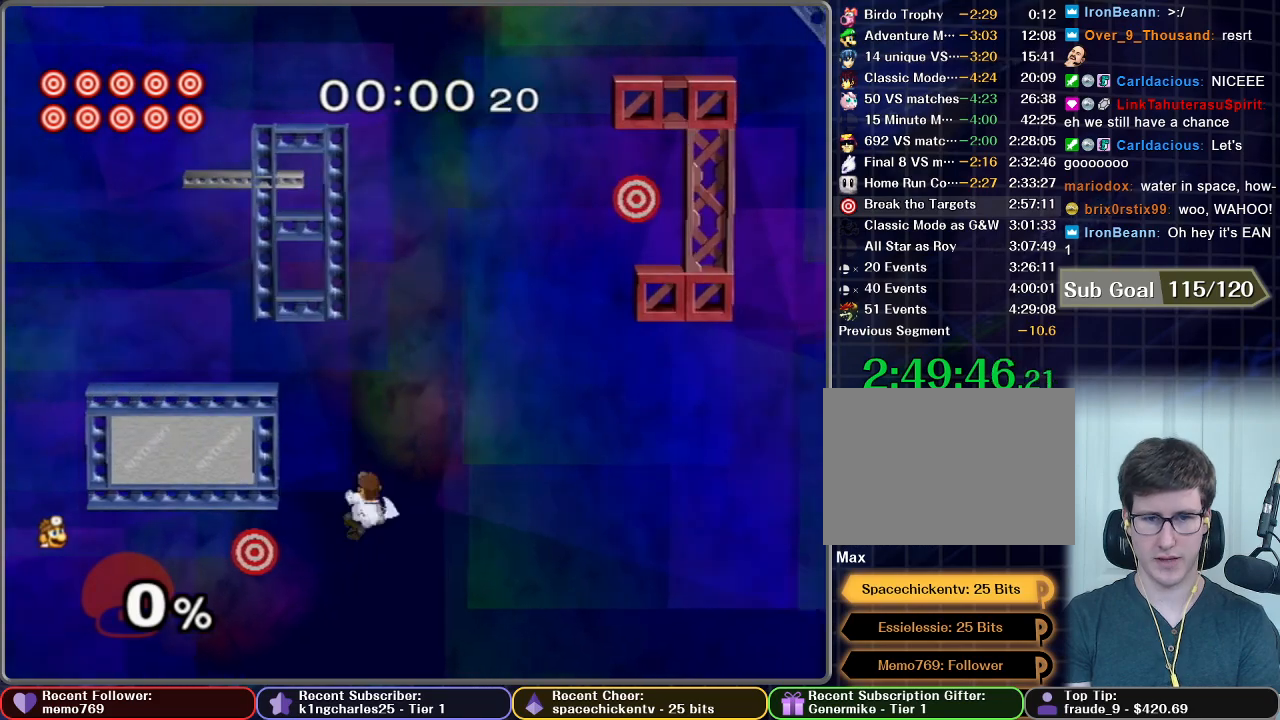
{"dt_ms": 500, "buttons": [], "left_stick": "right", "right_stick": "center", "button_events": [[367, "B", "up"]]}
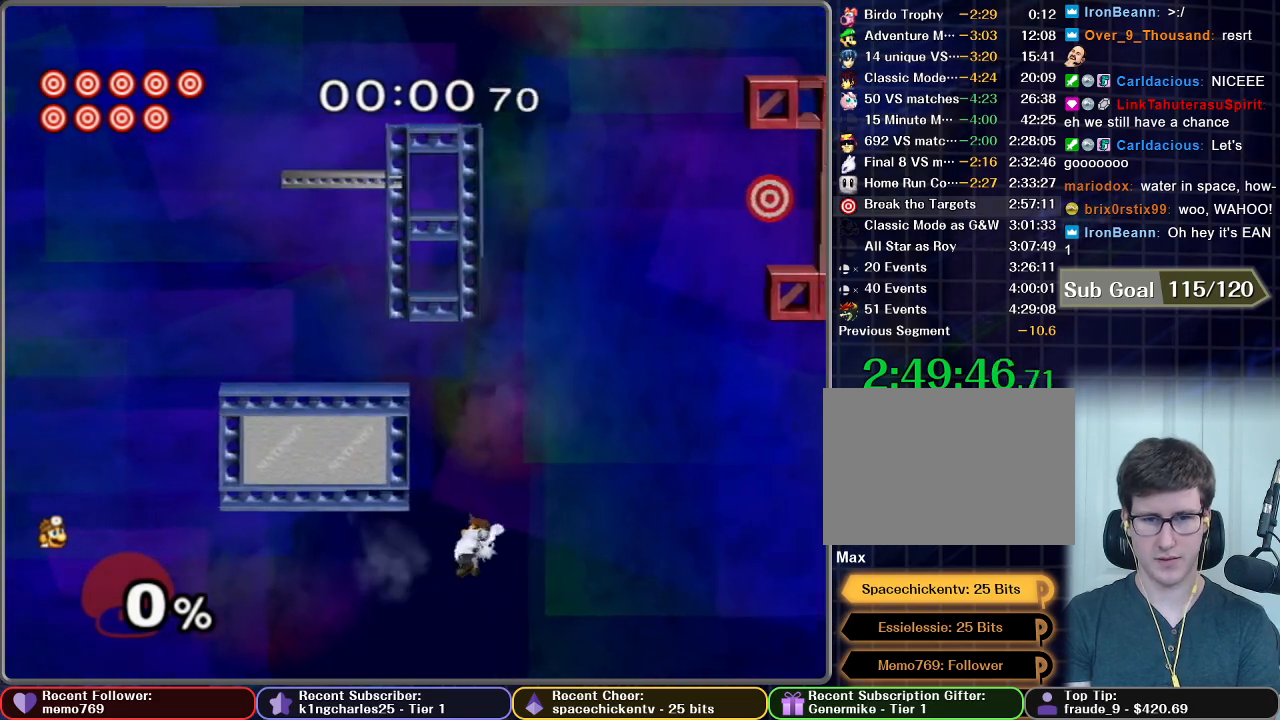
{"dt_ms": 501, "buttons": ["B"], "left_stick": "up-left", "right_stick": "center", "button_events": [[34, "X", "down"], [117, "X", "up"], [167, "X", "down"], [217, "X", "up"], [267, "X", "down"], [417, "X", "up"], [501, "B", "down"]]}
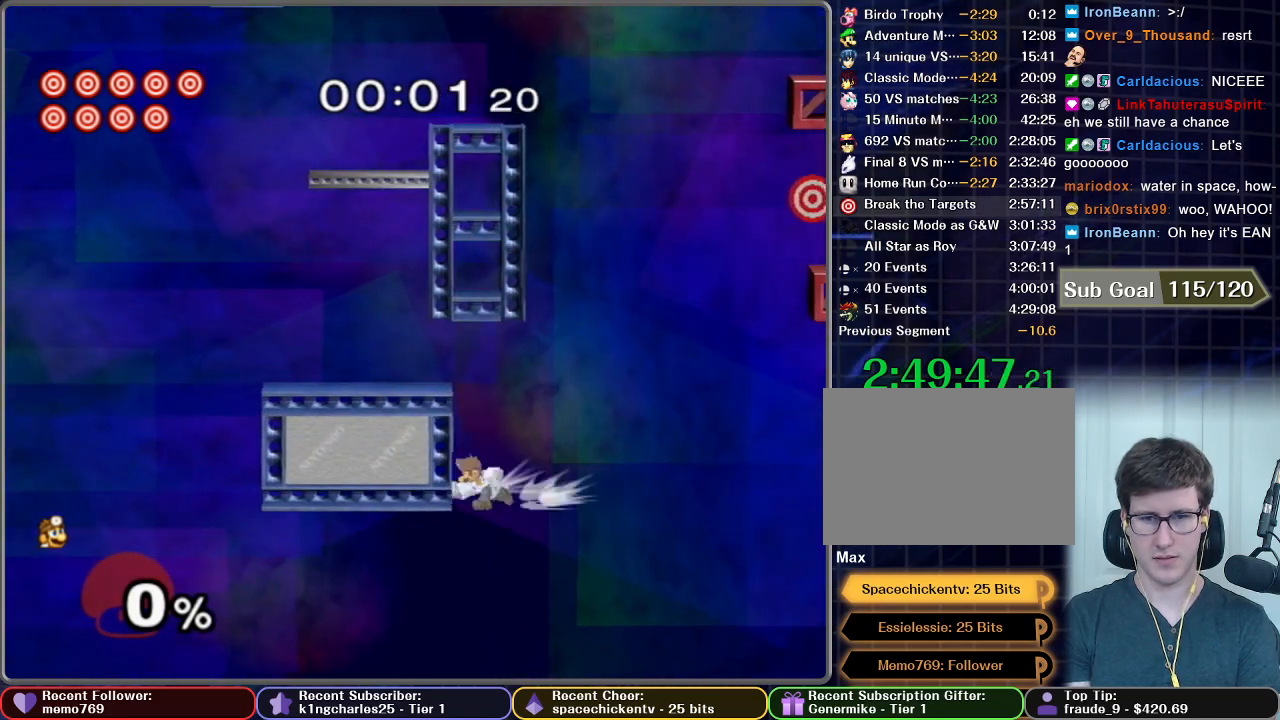
{"dt_ms": 500, "buttons": ["B"], "left_stick": "up-left", "right_stick": "center", "button_events": []}
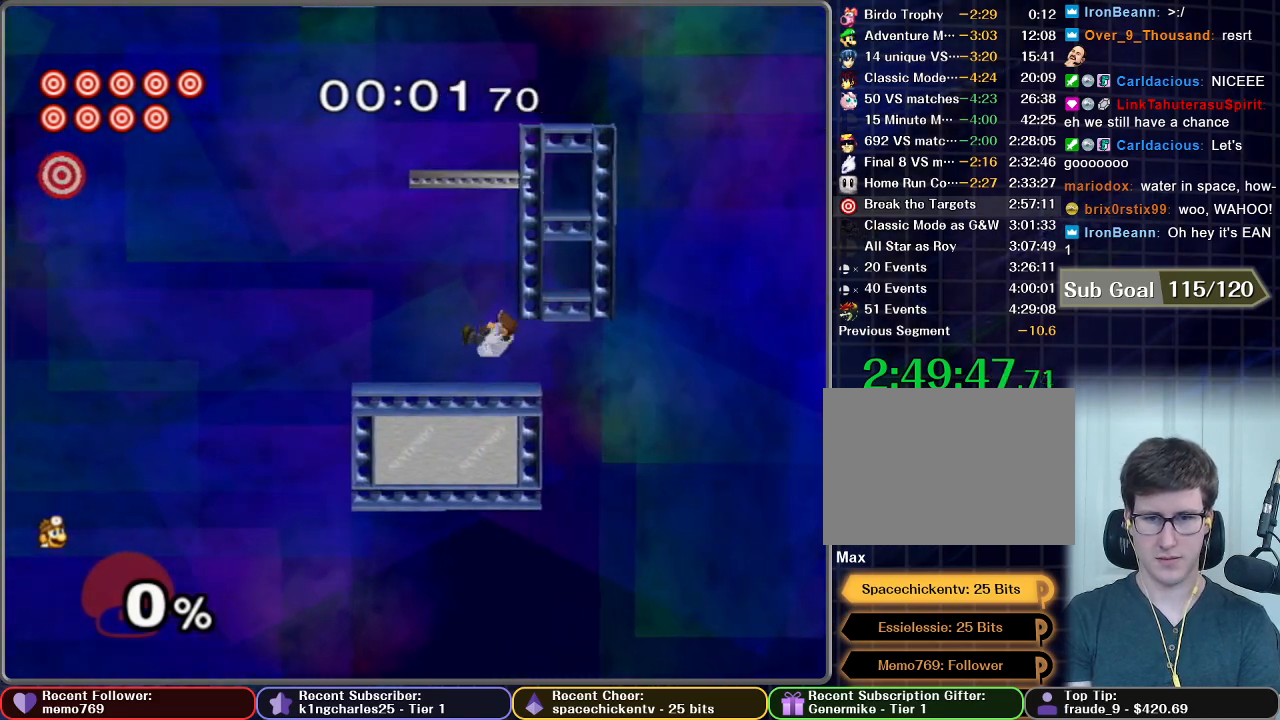
{"dt_ms": 501, "buttons": [], "left_stick": "center", "right_stick": "center", "button_events": [[167, "B", "up"]]}
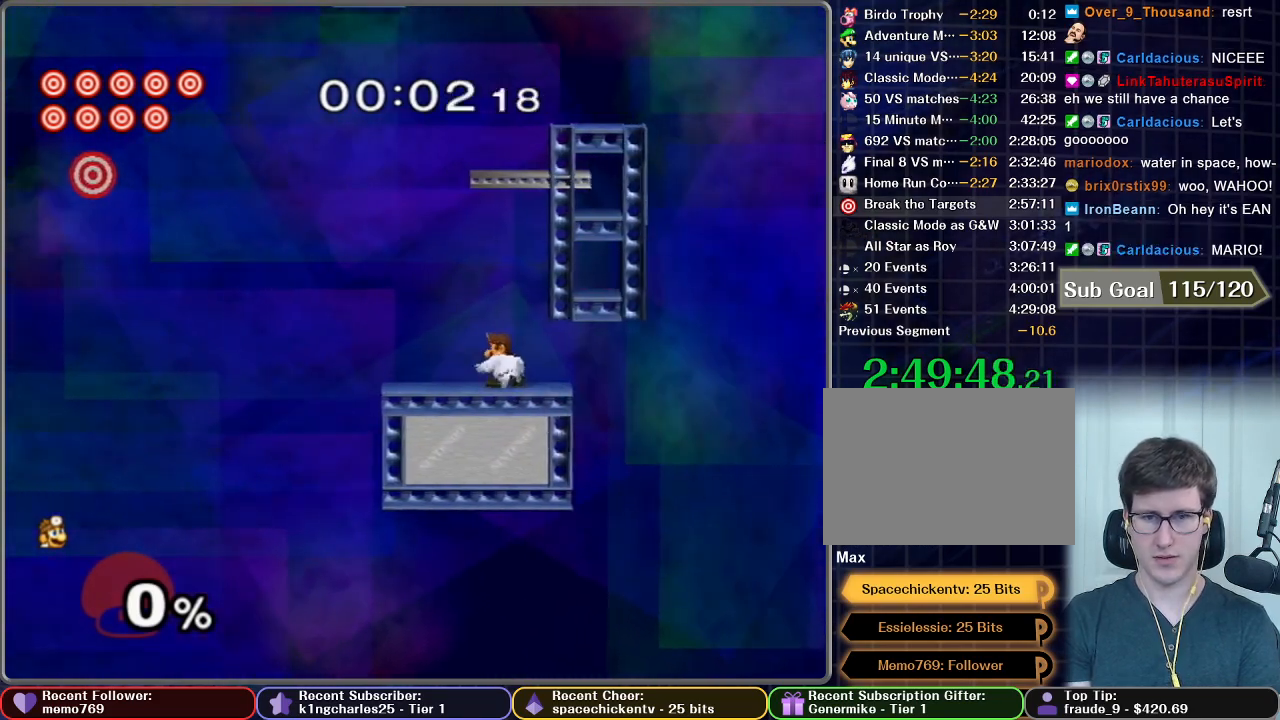
{"dt_ms": 500, "buttons": [], "left_stick": "center", "right_stick": "center", "button_events": [[166, "X", "down"], [367, "X", "up"]]}
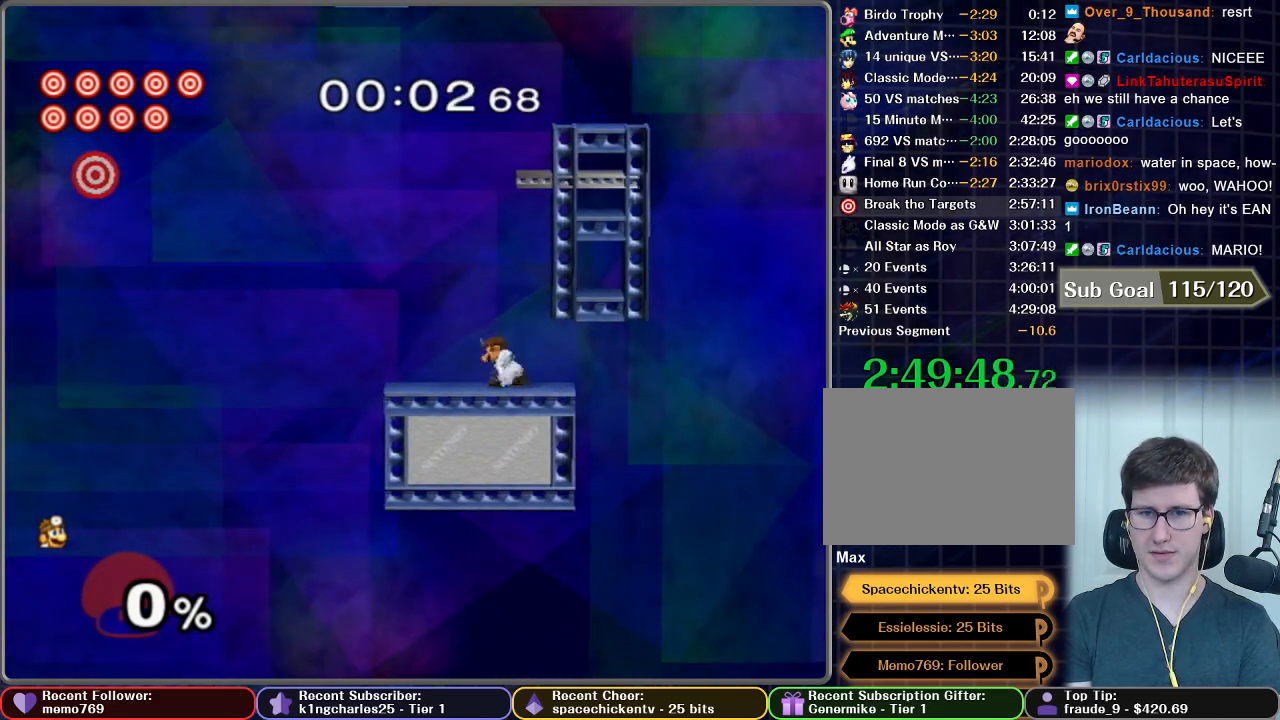
{"dt_ms": 501, "buttons": ["X"], "left_stick": "up-right", "right_stick": "center", "button_events": [[17, "X", "down"], [167, "X", "up"], [434, "X", "down"]]}
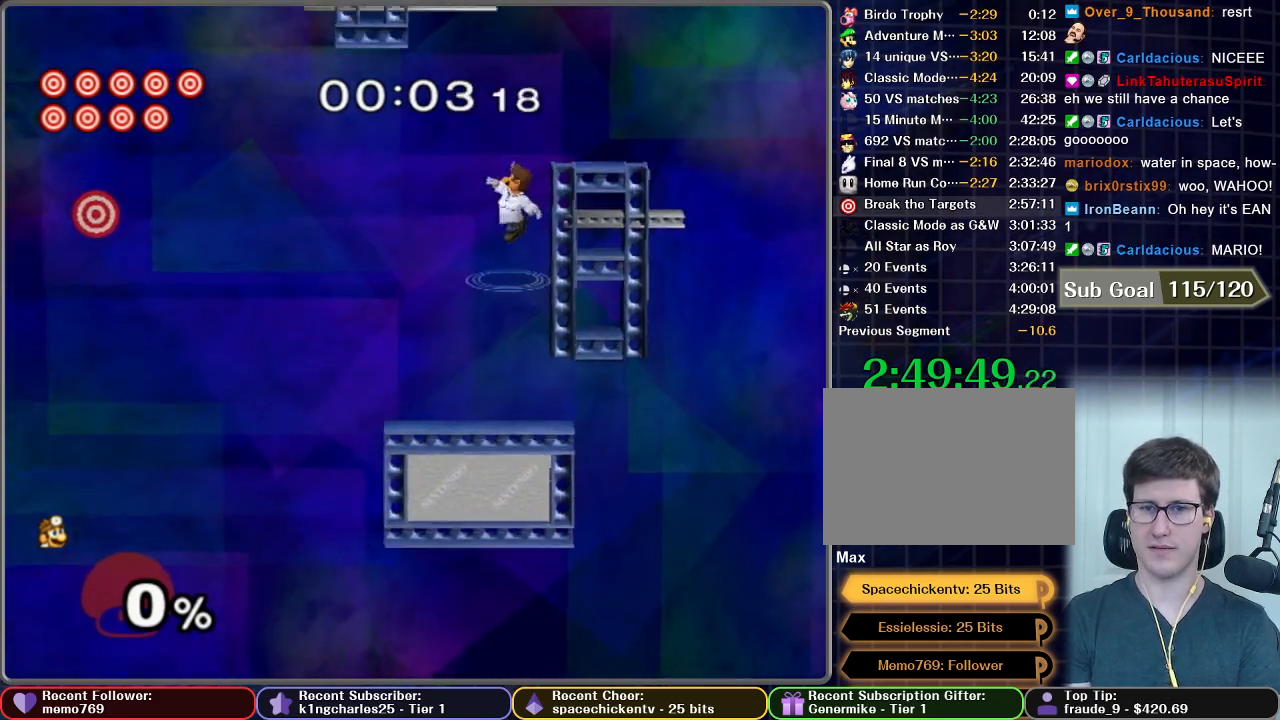
{"dt_ms": 500, "buttons": [], "left_stick": "center", "right_stick": "center", "button_events": [[417, "X", "up"]]}
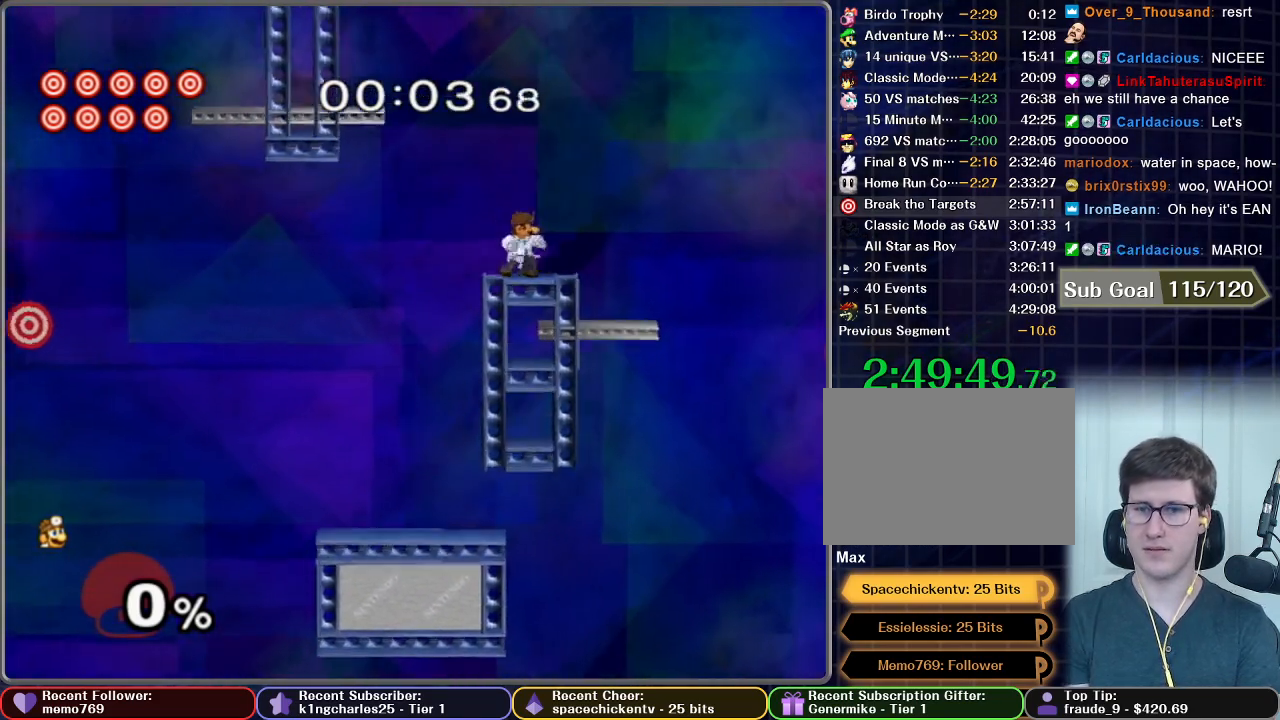
{"dt_ms": 501, "buttons": [], "left_stick": "right", "right_stick": "center", "button_events": [[184, "X", "down"], [234, "X", "up"]]}
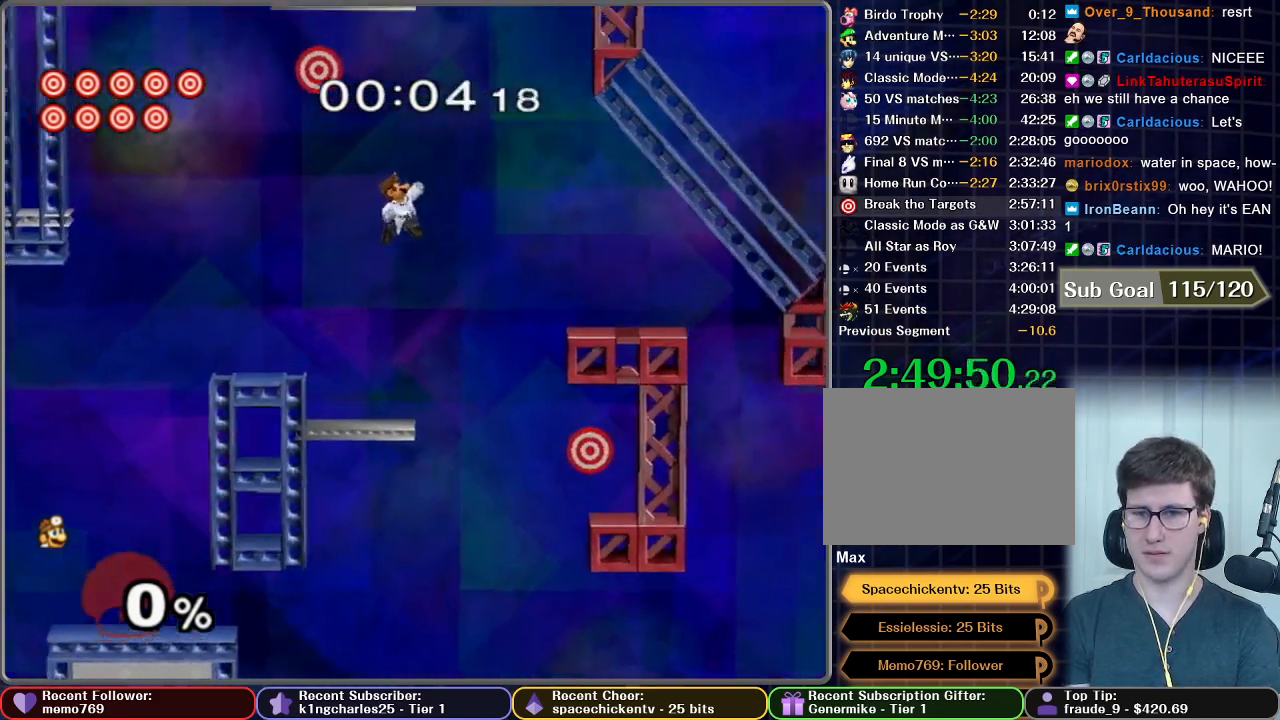
{"dt_ms": 500, "buttons": [], "left_stick": "right", "right_stick": "center", "button_events": []}
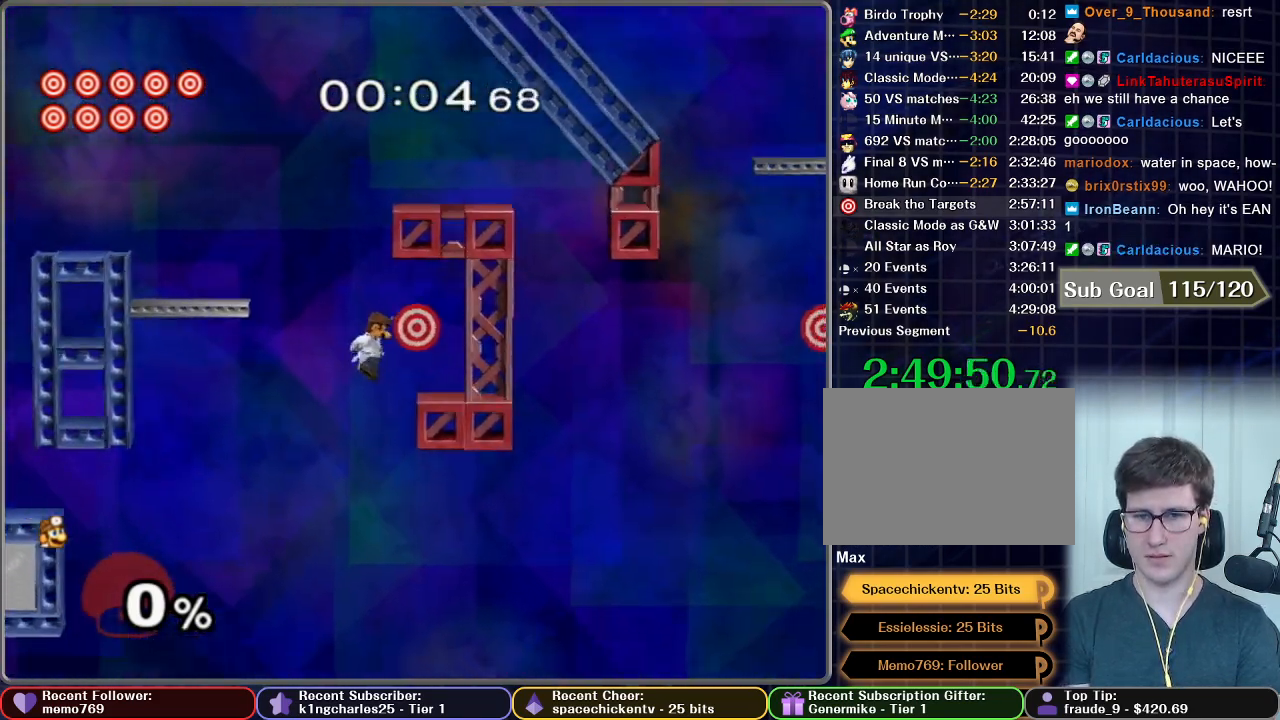
{"dt_ms": 501, "buttons": ["A"], "left_stick": "right", "right_stick": "center", "button_events": [[100, "X", "down"], [234, "A", "down"], [267, "X", "up"]]}
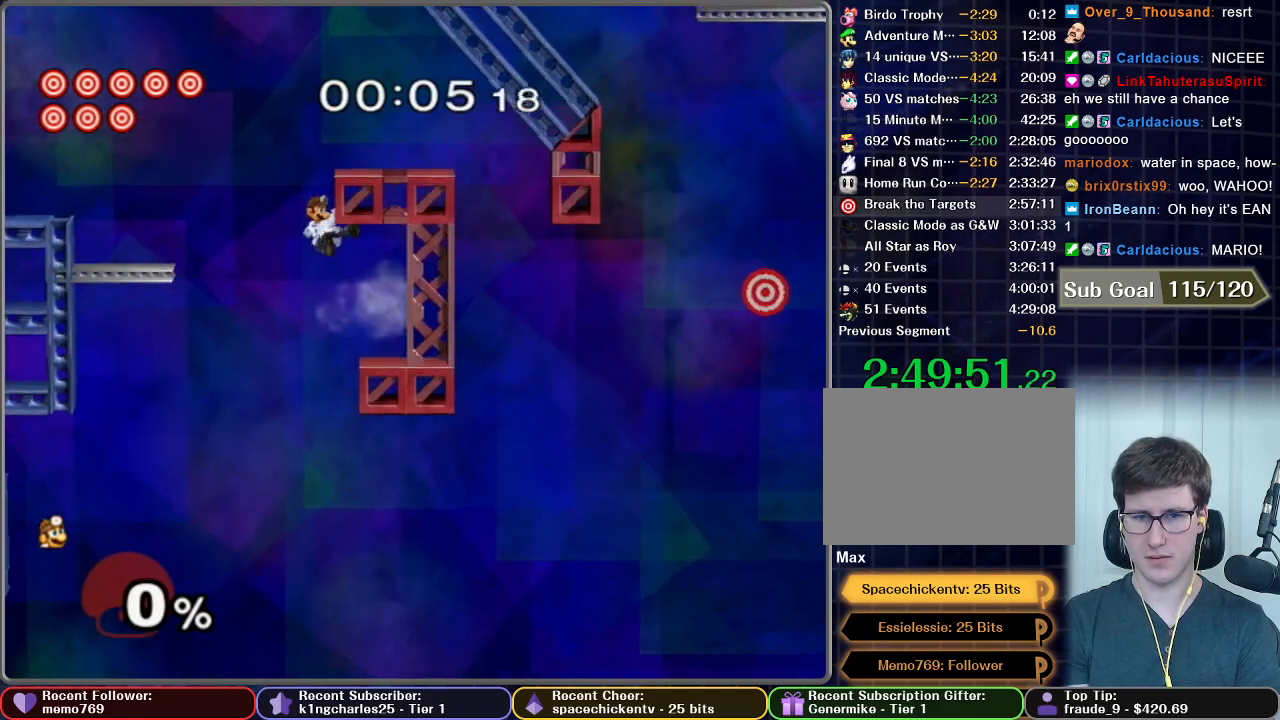
{"dt_ms": 500, "buttons": [], "left_stick": "up-right", "right_stick": "center", "button_events": [[267, "A", "up"]]}
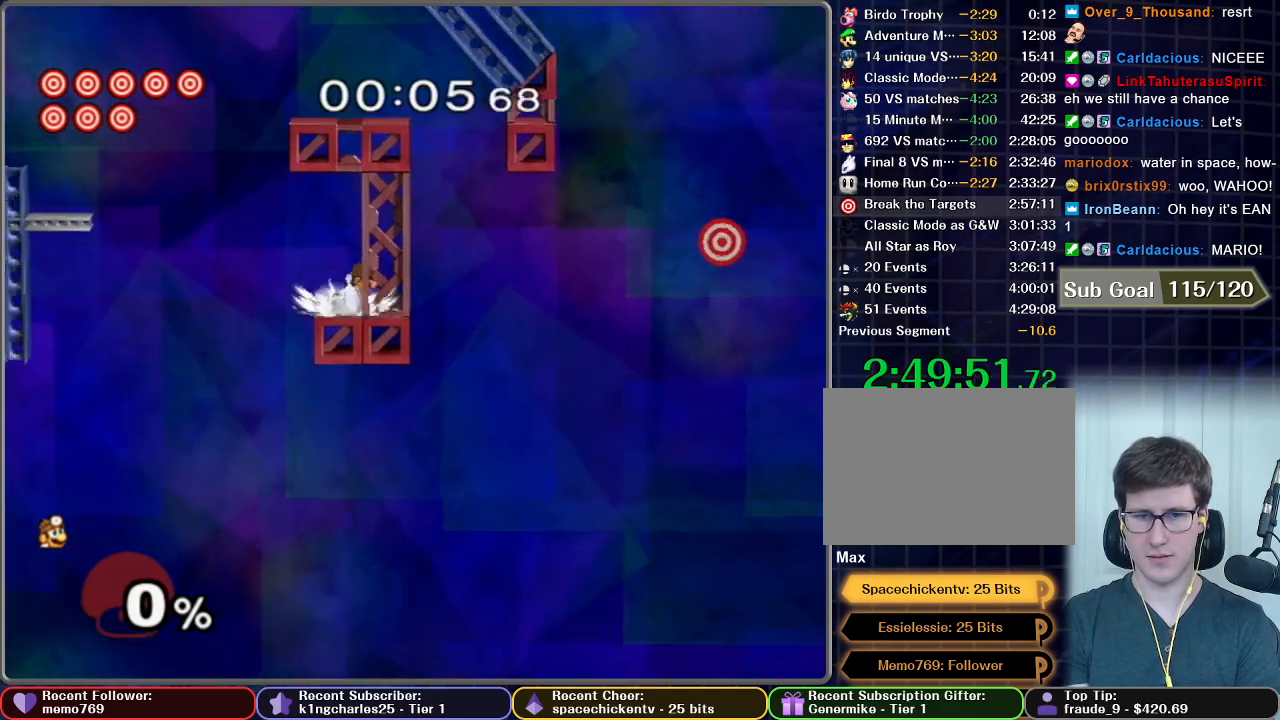
{"dt_ms": 501, "buttons": [], "left_stick": "left", "right_stick": "center", "button_events": [[184, "X", "down"], [250, "X", "up"]]}
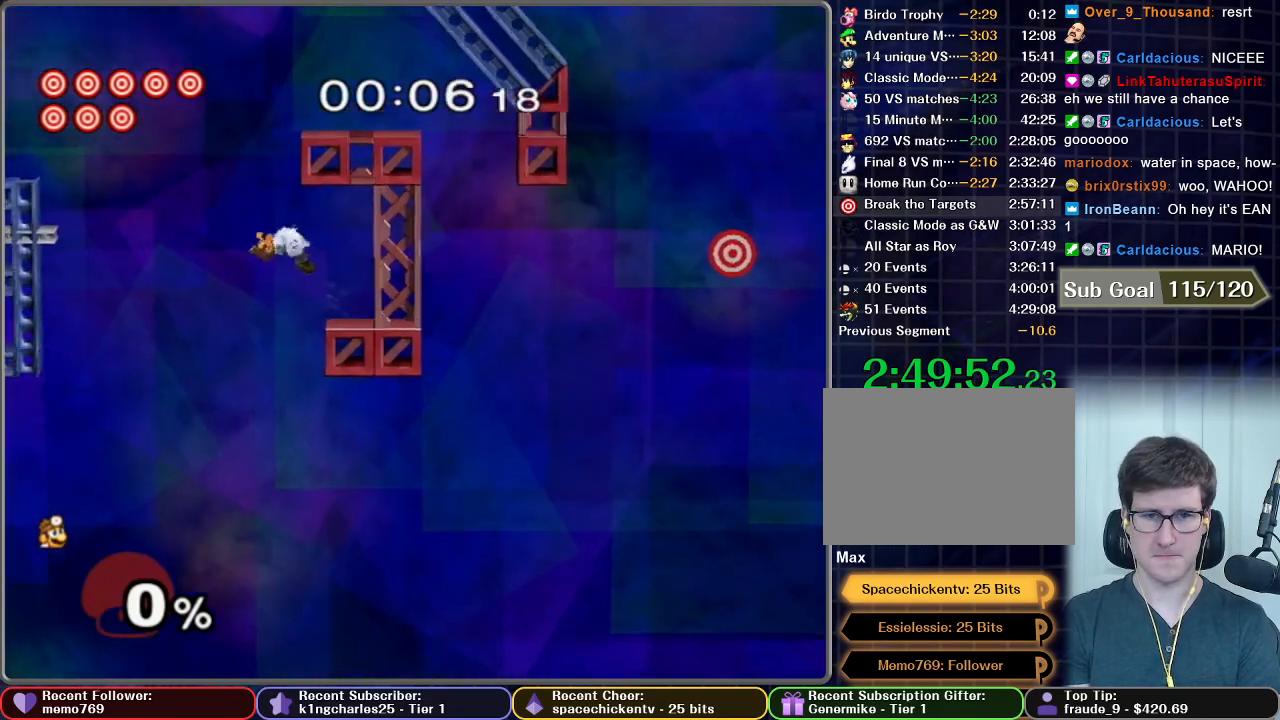
{"dt_ms": 500, "buttons": ["X"], "left_stick": "left", "right_stick": "center", "button_events": [[267, "X", "down"]]}
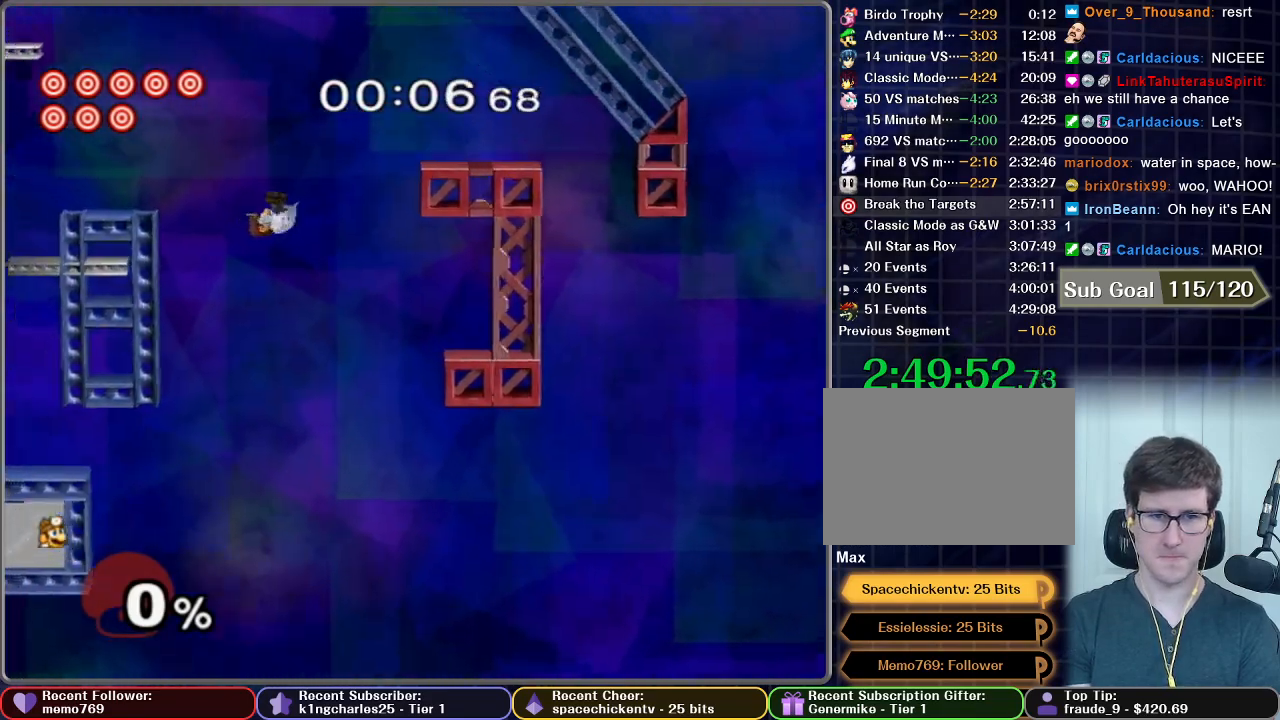
{"dt_ms": 501, "buttons": ["R1"], "left_stick": "up-left", "right_stick": "center", "button_events": [[250, "X", "up"], [334, "R1", "down"]]}
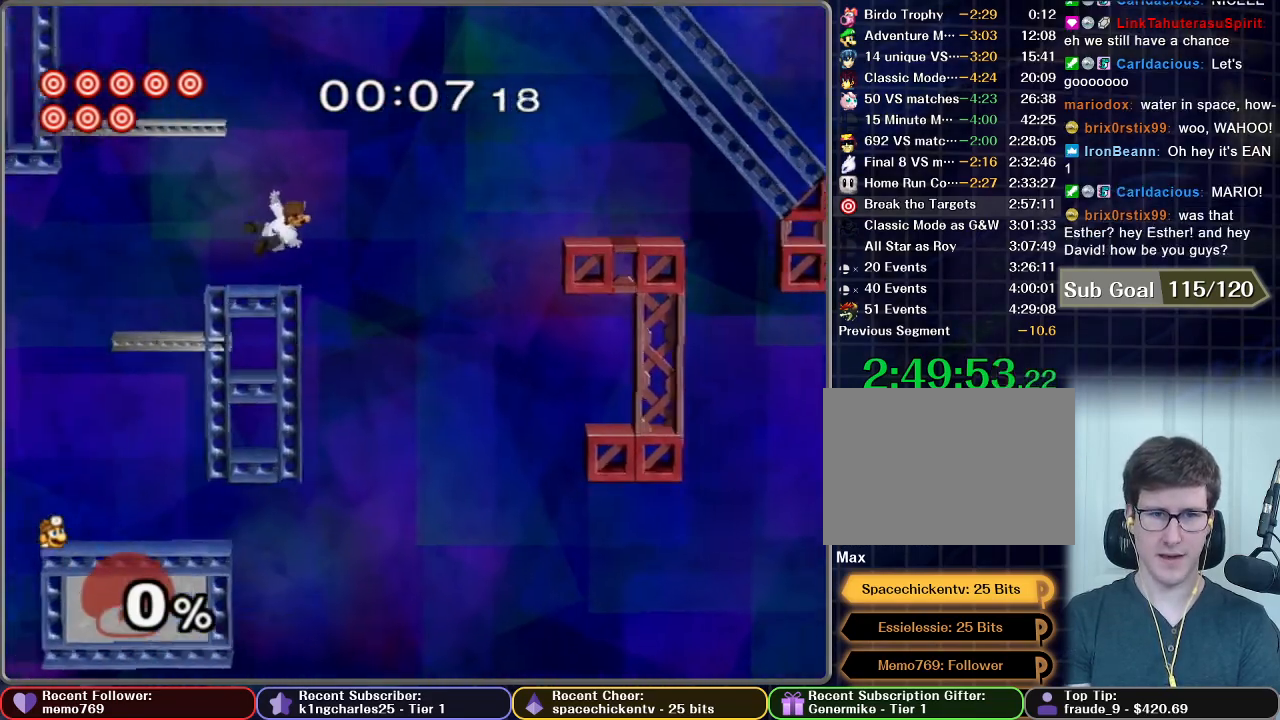
{"dt_ms": 500, "buttons": [], "left_stick": "center", "right_stick": "center", "button_events": [[66, "R1", "up"]]}
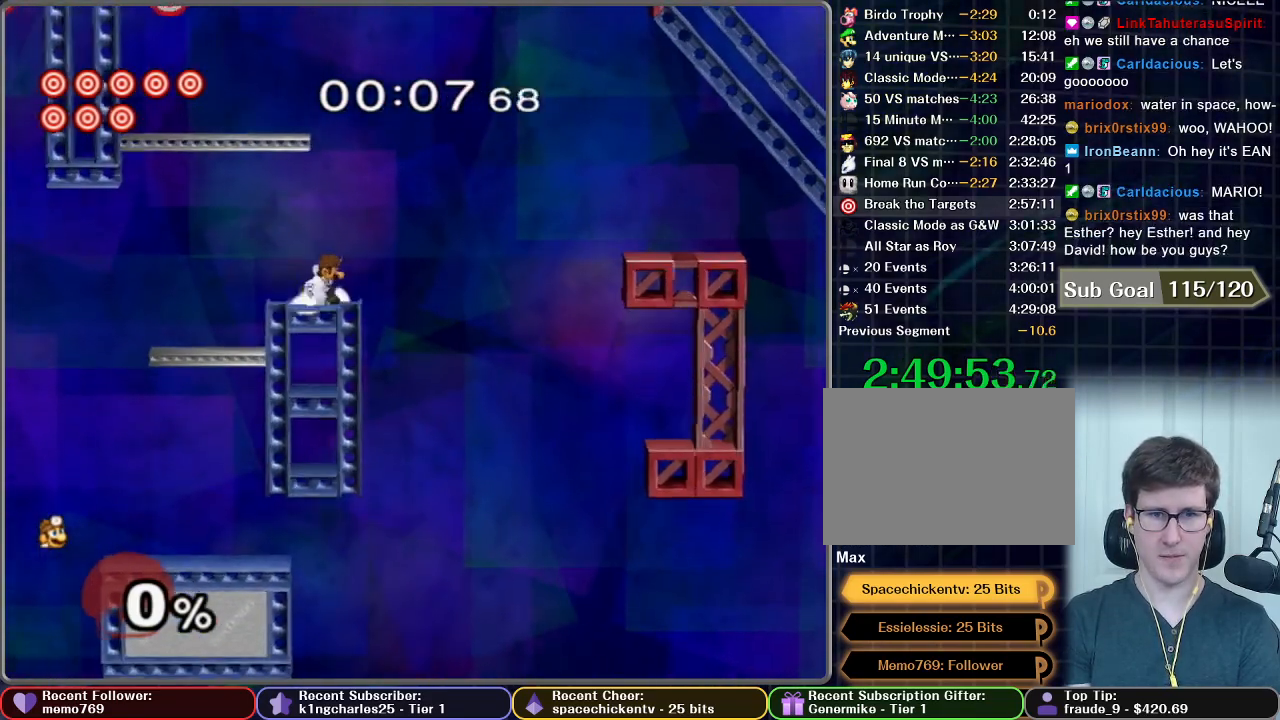
{"dt_ms": 501, "buttons": ["X"], "left_stick": "left", "right_stick": "center", "button_events": [[217, "X", "down"], [367, "X", "up"], [467, "X", "down"]]}
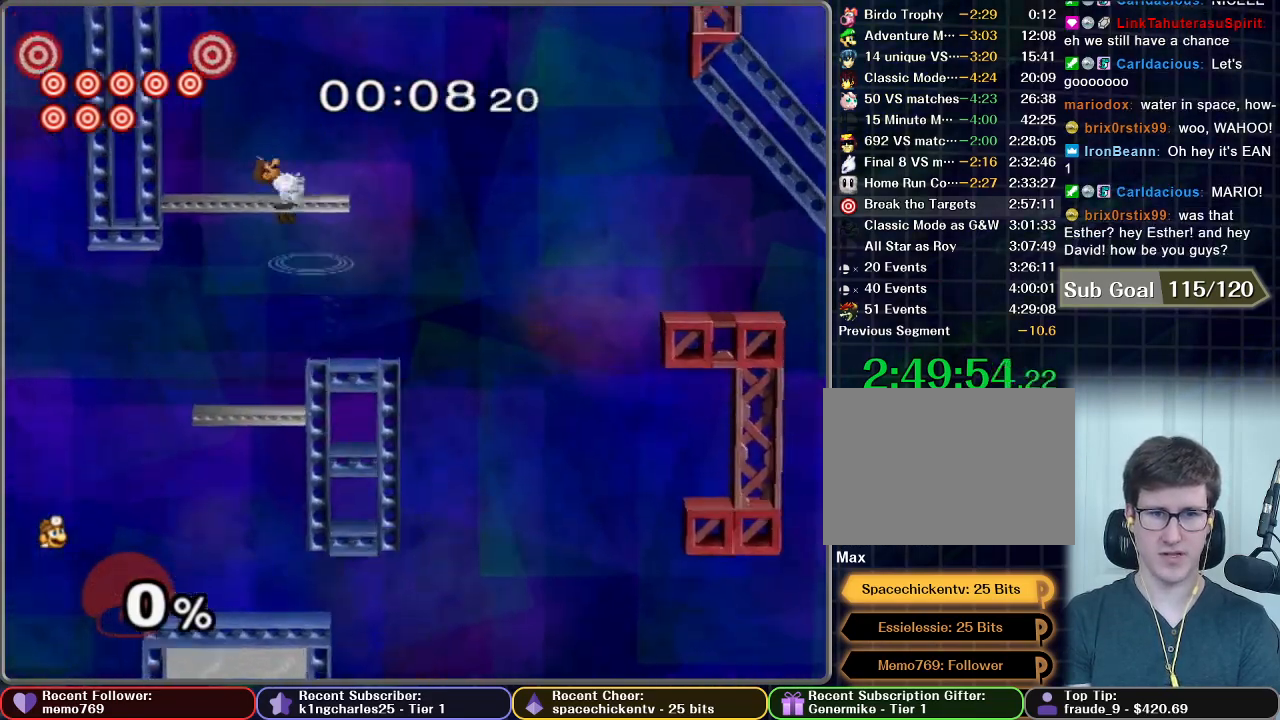
{"dt_ms": 500, "buttons": [], "left_stick": "center", "right_stick": "center", "button_events": [[100, "X", "up"]]}
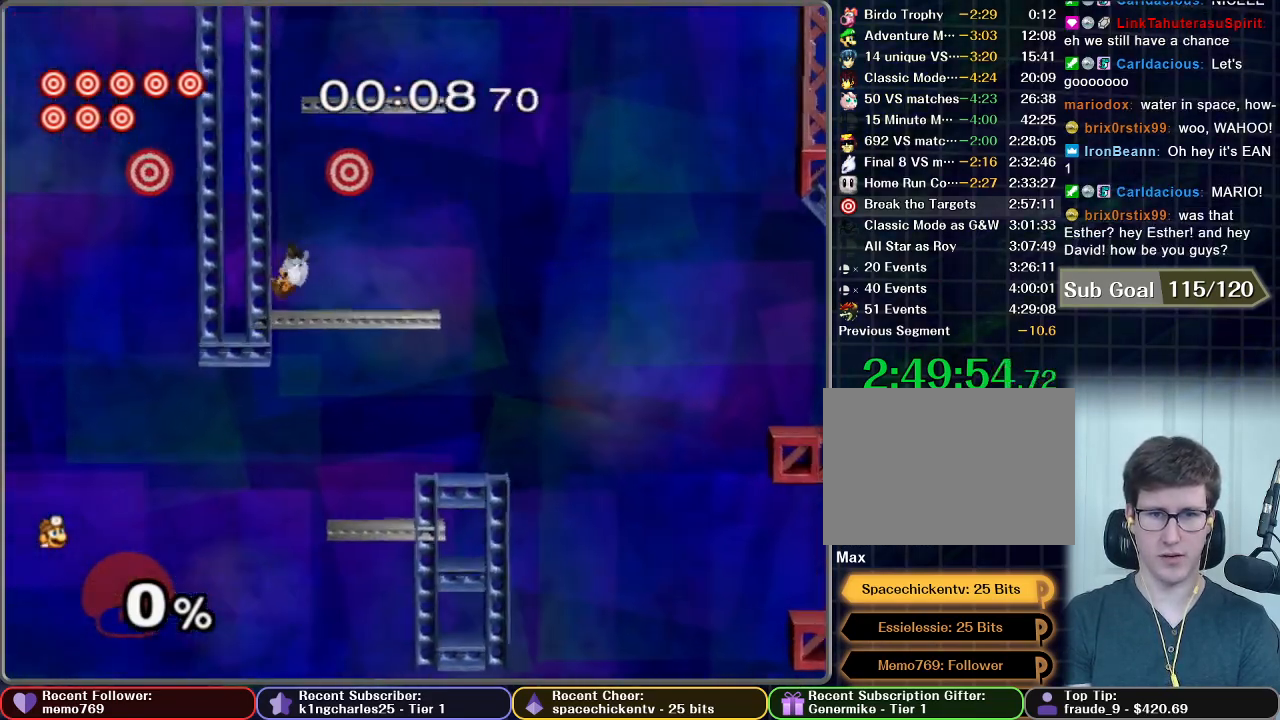
{"dt_ms": 501, "buttons": ["A", "X"], "left_stick": "center", "right_stick": "center", "button_events": [[300, "X", "down"], [451, "A", "down"]]}
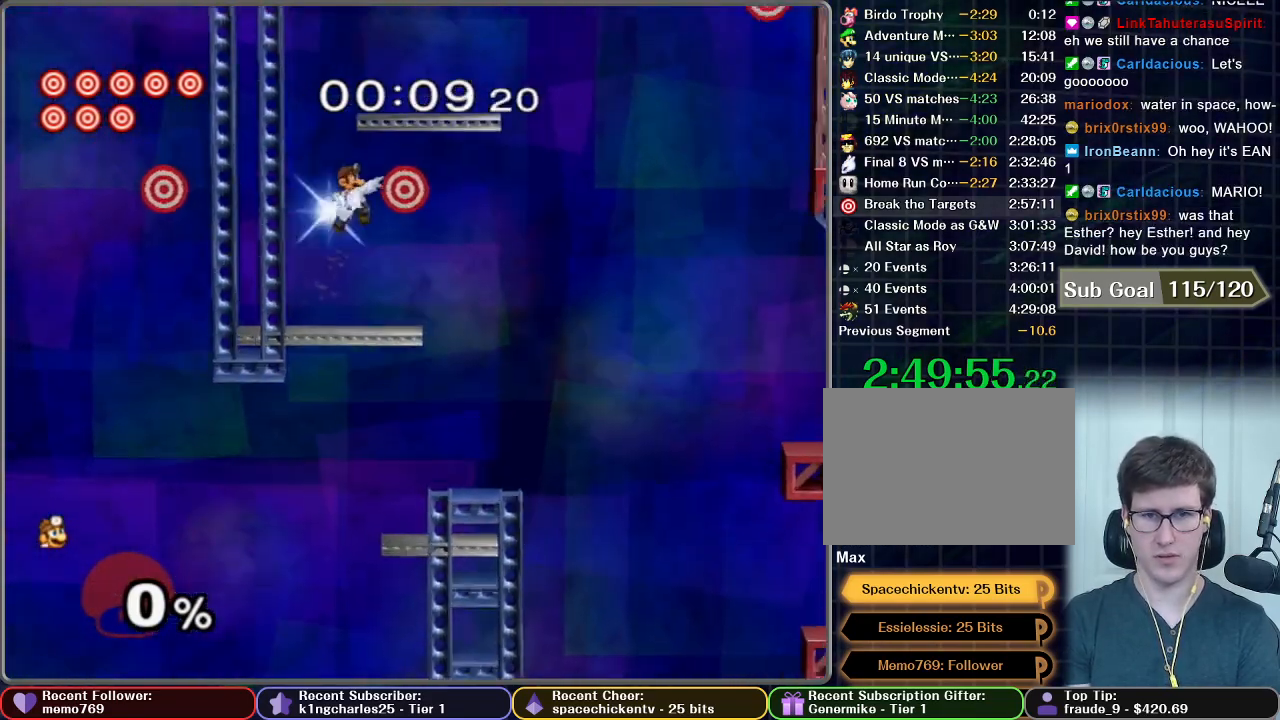
{"dt_ms": 984, "buttons": [], "left_stick": "center", "right_stick": "center", "button_events": [[383, "A", "up"], [383, "X", "up"], [534, "X", "down"], [600, "X", "up"]]}
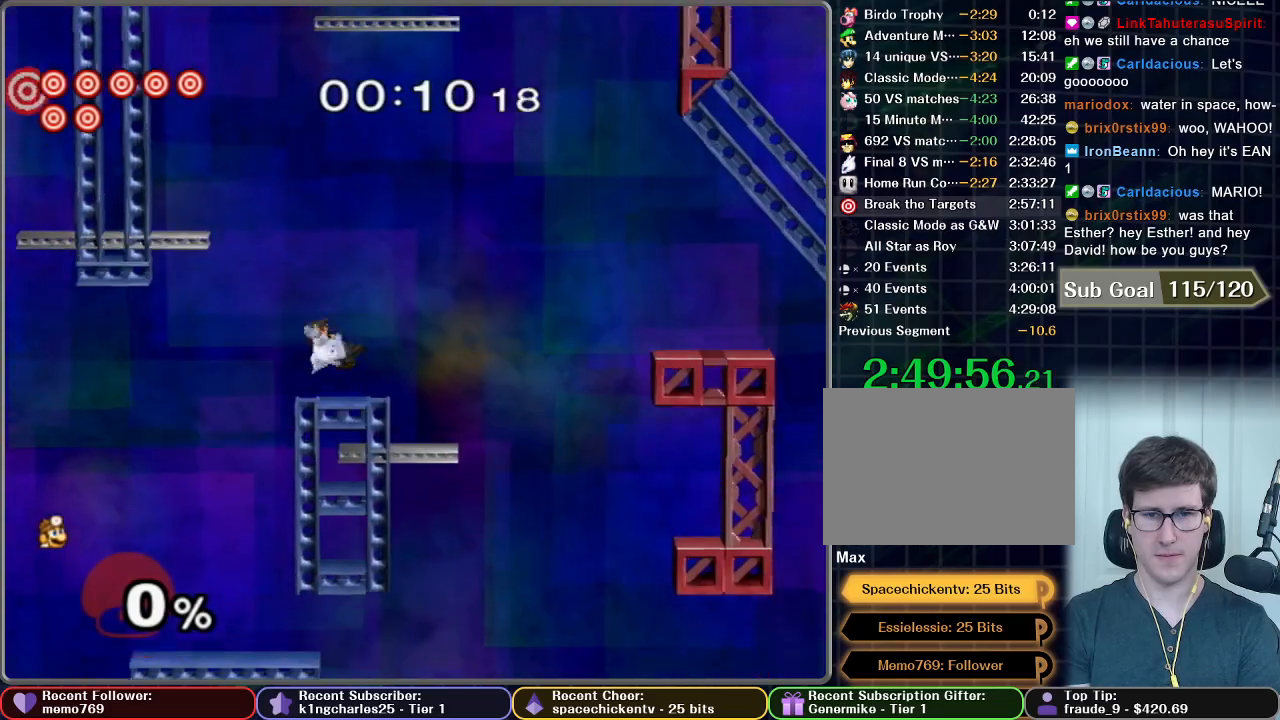
{"dt_ms": 500, "buttons": ["X"], "left_stick": "center", "right_stick": "center", "button_events": [[284, "X", "down"]]}
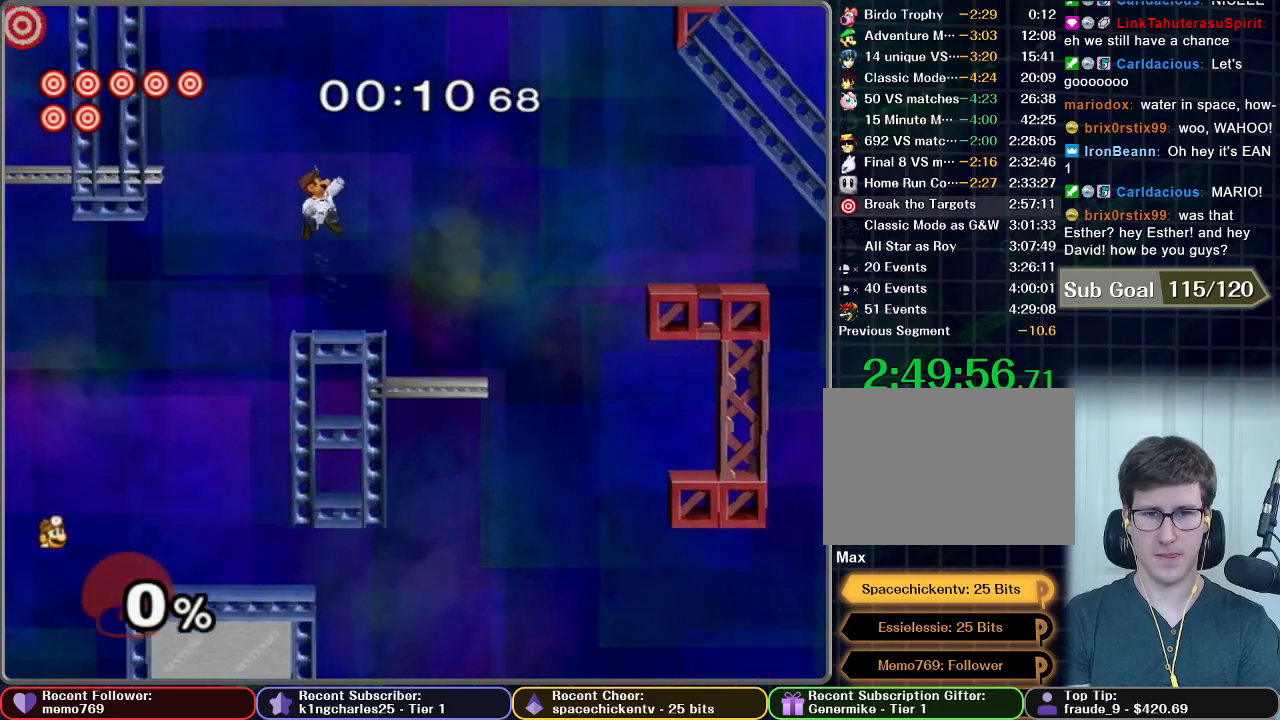
{"dt_ms": 501, "buttons": ["B"], "left_stick": "up", "right_stick": "center", "button_events": [[17, "X", "up"], [167, "X", "down"], [284, "X", "up"], [451, "B", "down"]]}
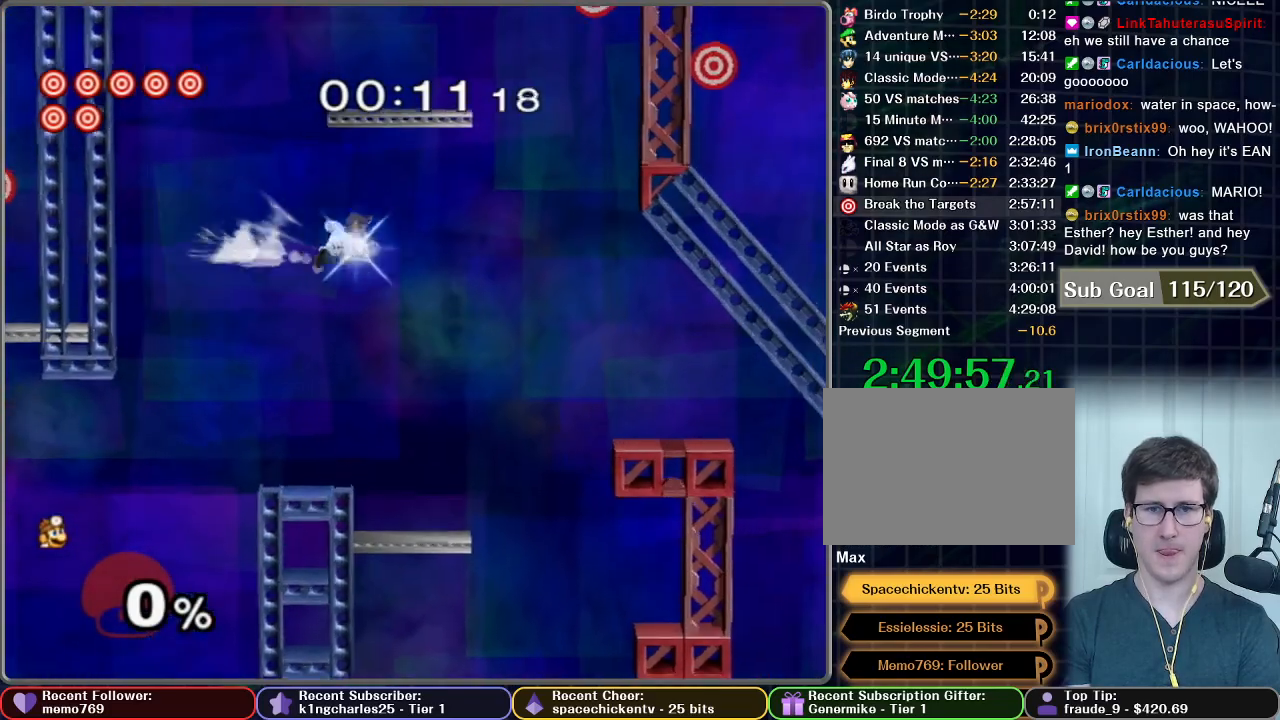
{"dt_ms": 500, "buttons": ["B"], "left_stick": "down-left", "right_stick": "center", "button_events": []}
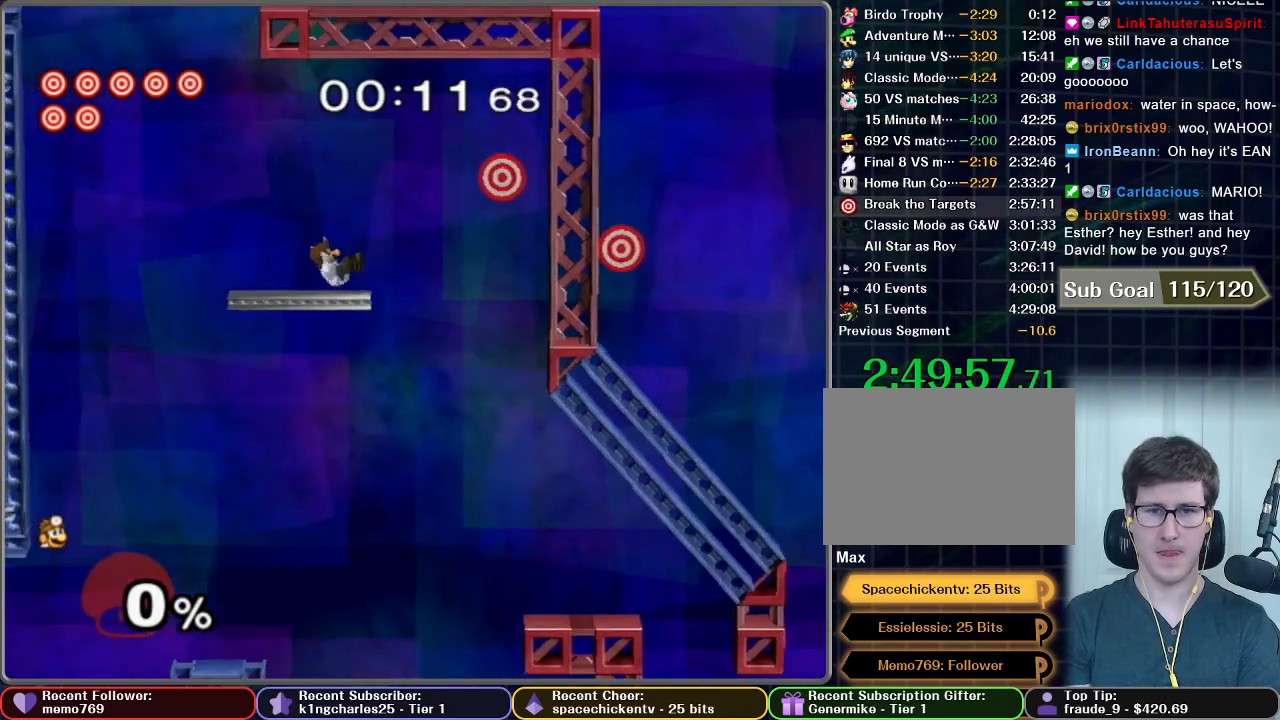
{"dt_ms": 501, "buttons": [], "left_stick": "center", "right_stick": "center", "button_events": [[17, "B", "up"]]}